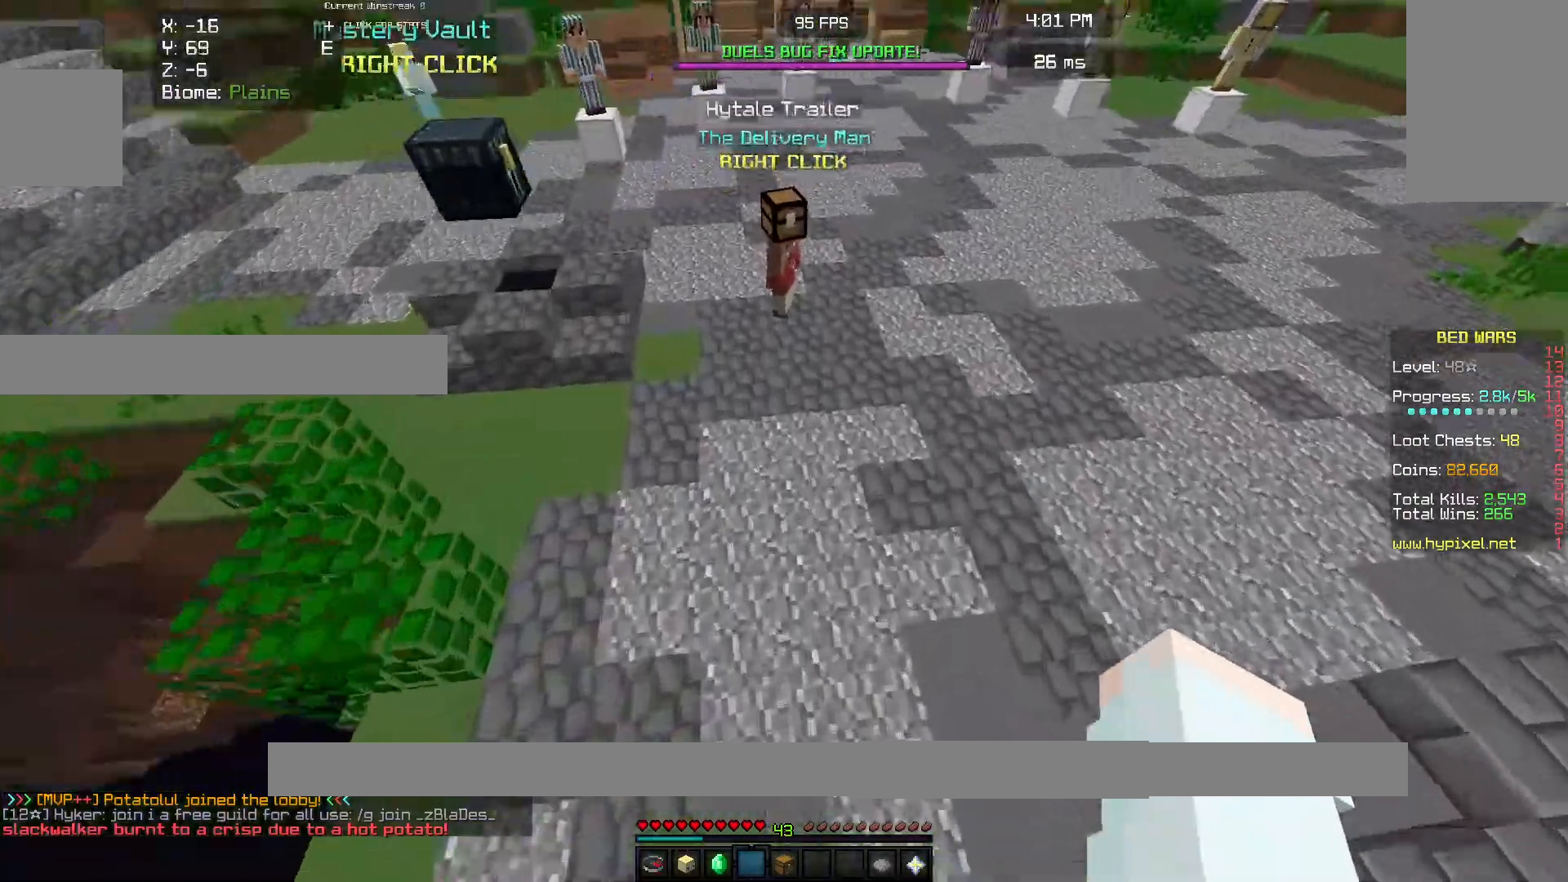
Gameplay with keyboard and mouse; each line is a JSON object with the keys and mouse buttons held at the frame after it. "events" lists presses ("down") and releases ("up") of "a", "d", "s", "w", "mouse_left" and "mouse_right" between this image and that frame as [ms after this image, input, new state], when the widget could be followed in between. "mouse_left", "mouse_right" = the "left", "right" buttons of the "mouse" list. No other keys are recorded. Fast repeated clicks can show as one long hold. Mouse movement is not recorded.
{"keys": ["w"], "mouse": ["left"], "events": []}
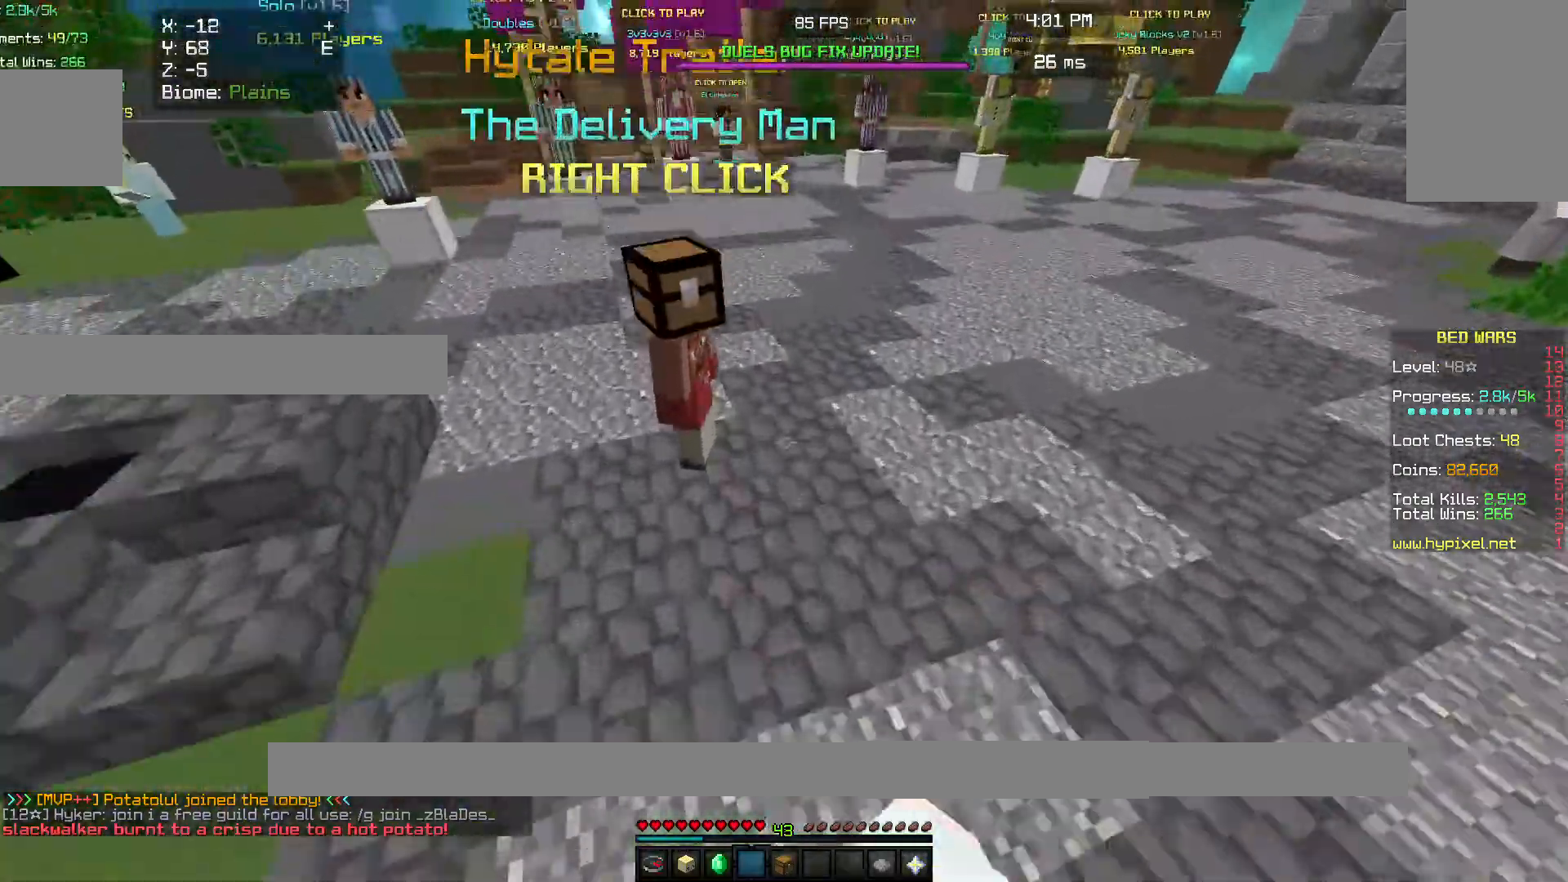
{"keys": ["w"], "mouse": [], "events": [[333, "mouse_left", "up"]]}
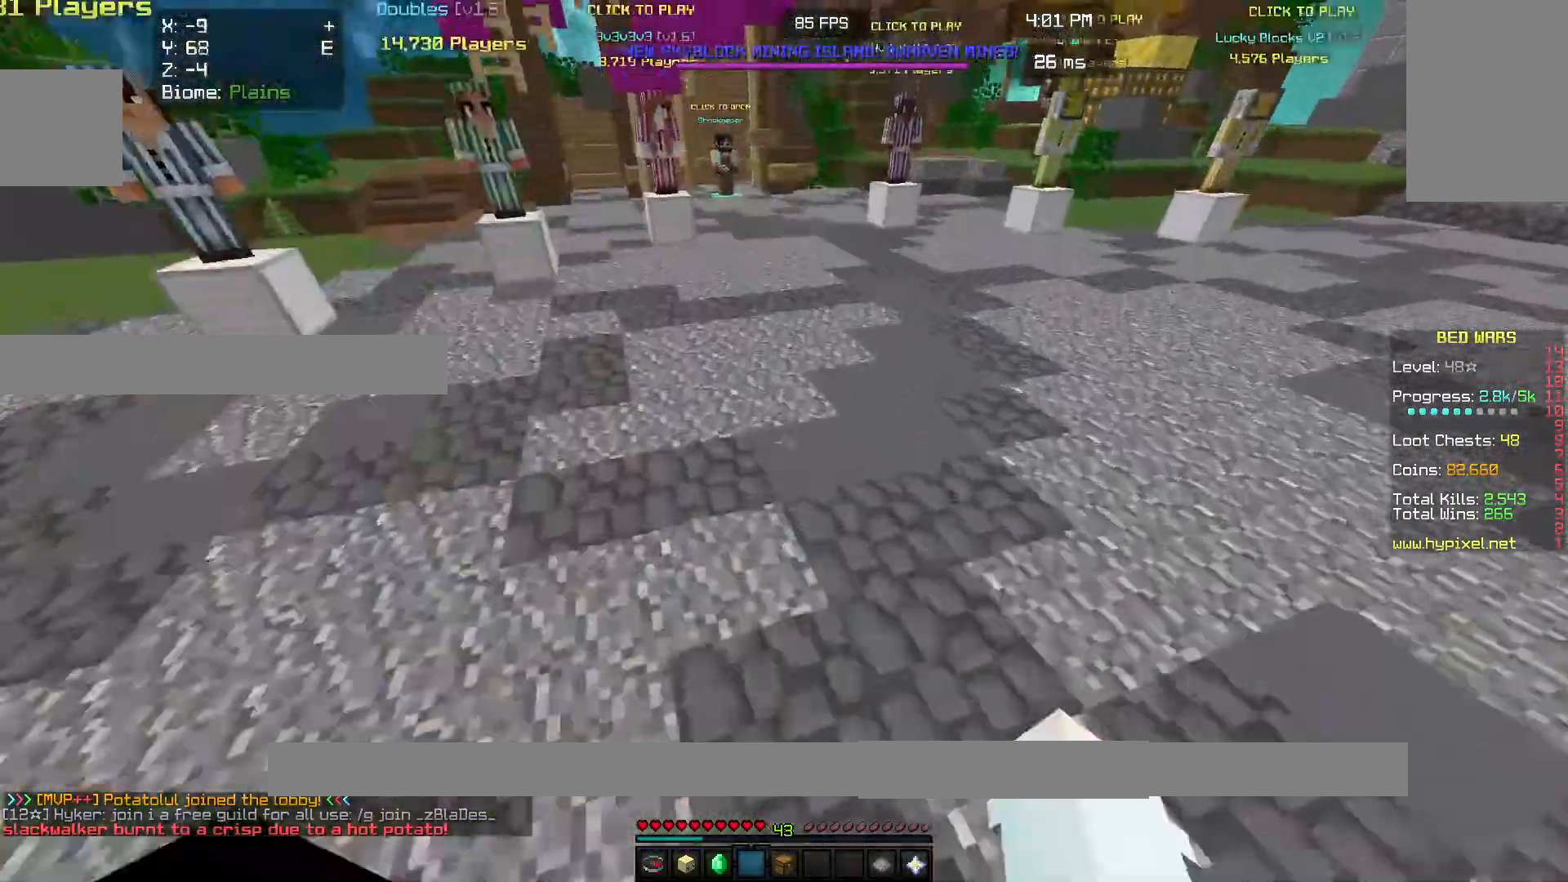
{"keys": ["w"], "mouse": [], "events": []}
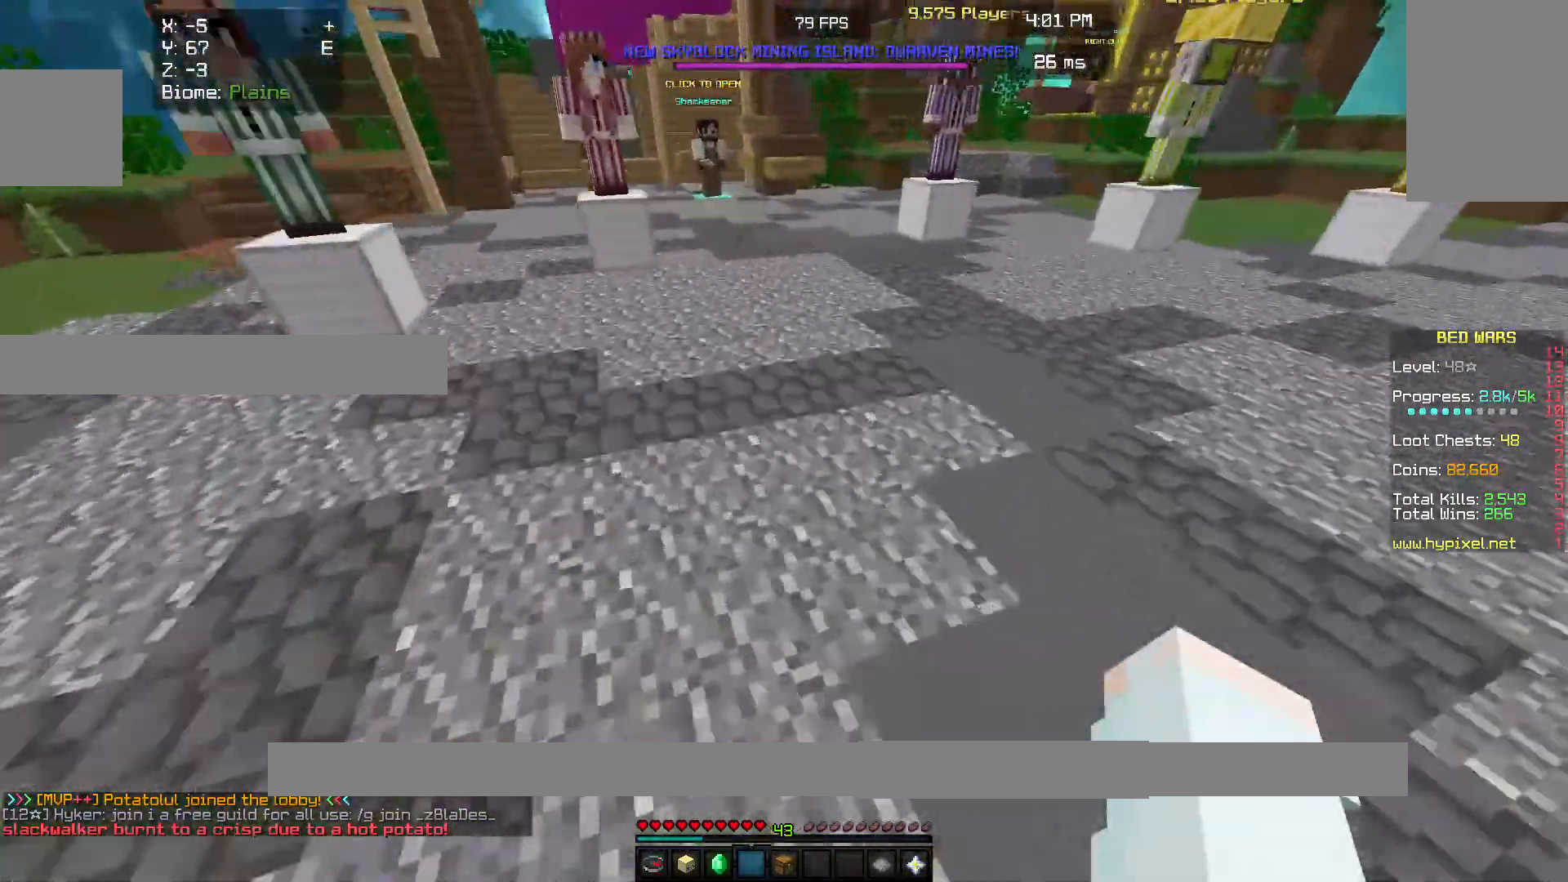
{"keys": ["w"], "mouse": [], "events": []}
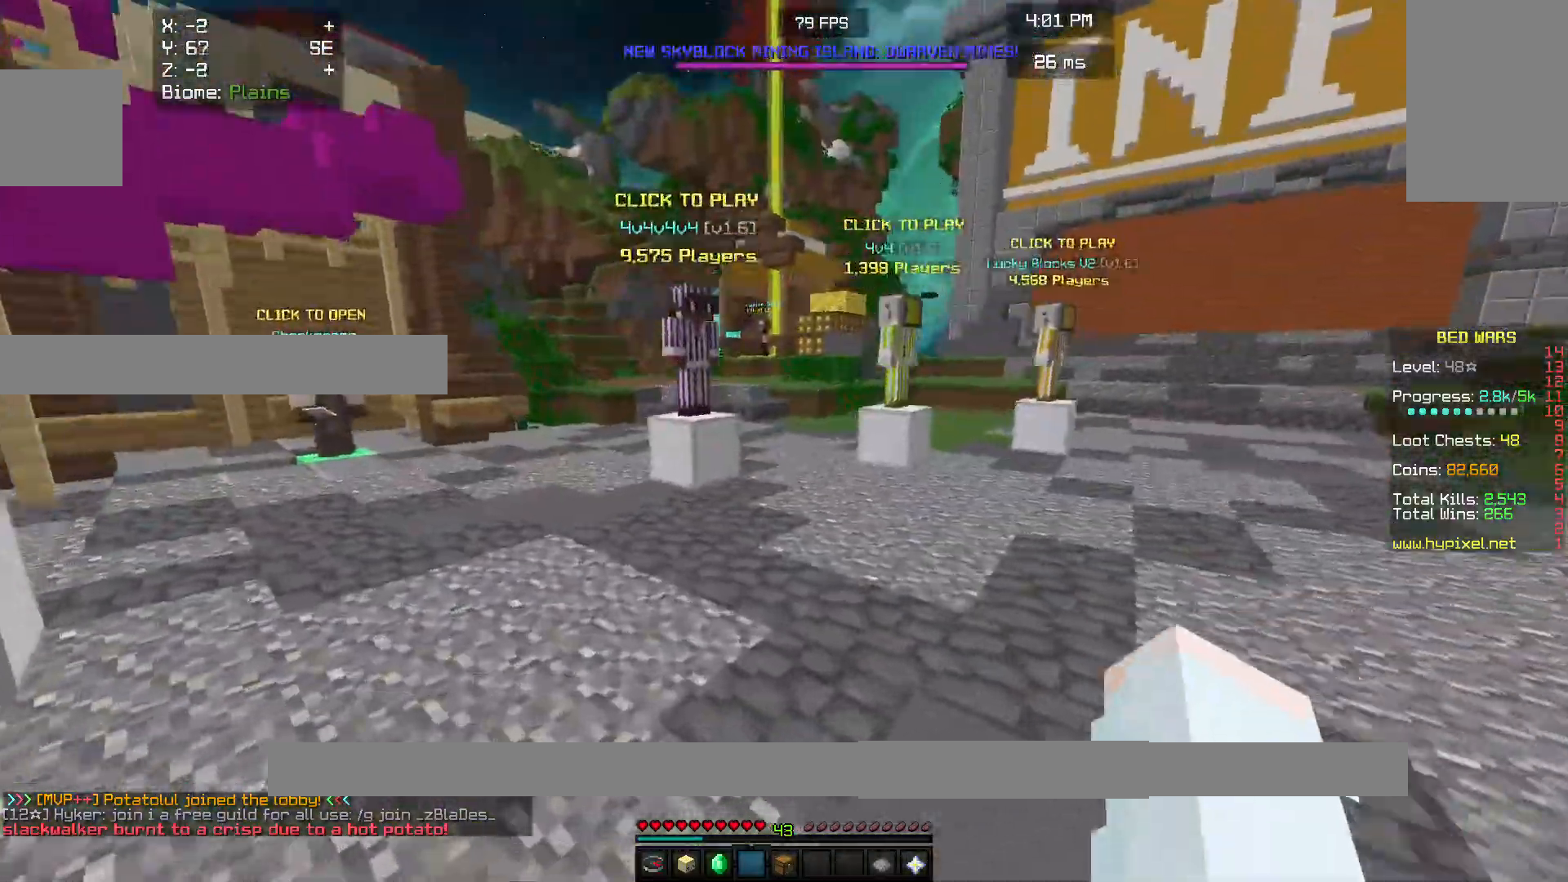
{"keys": ["s"], "mouse": ["left"], "events": [[333, "s", "down"], [333, "w", "up"], [400, "mouse_left", "down"]]}
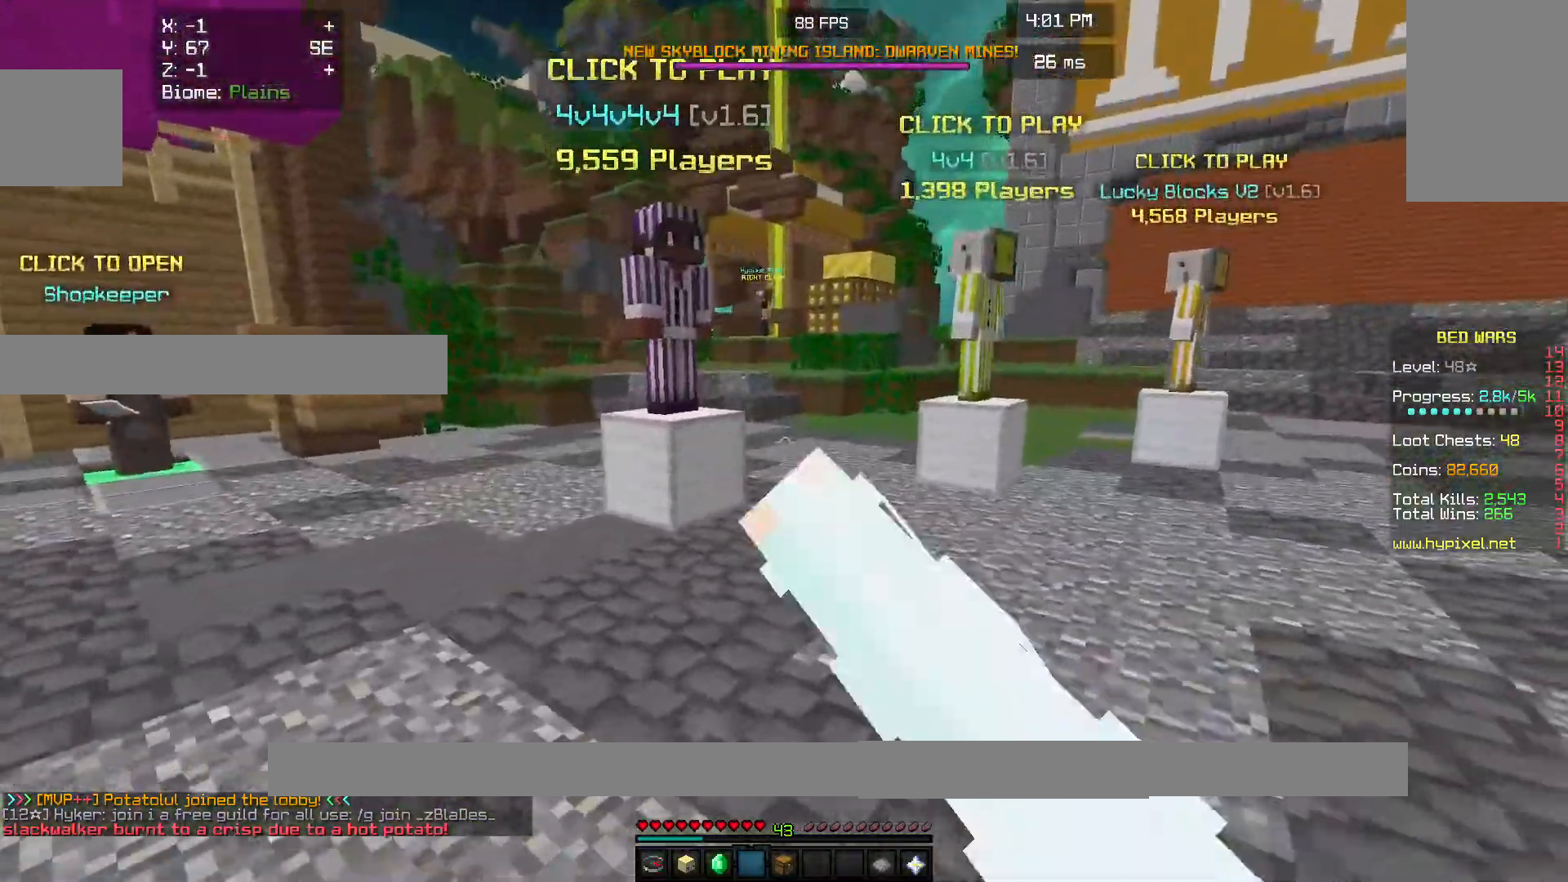
{"keys": ["w"], "mouse": [], "events": [[67, "mouse_left", "up"], [133, "mouse_left", "down"], [367, "s", "up"], [433, "w", "down"], [500, "mouse_left", "up"]]}
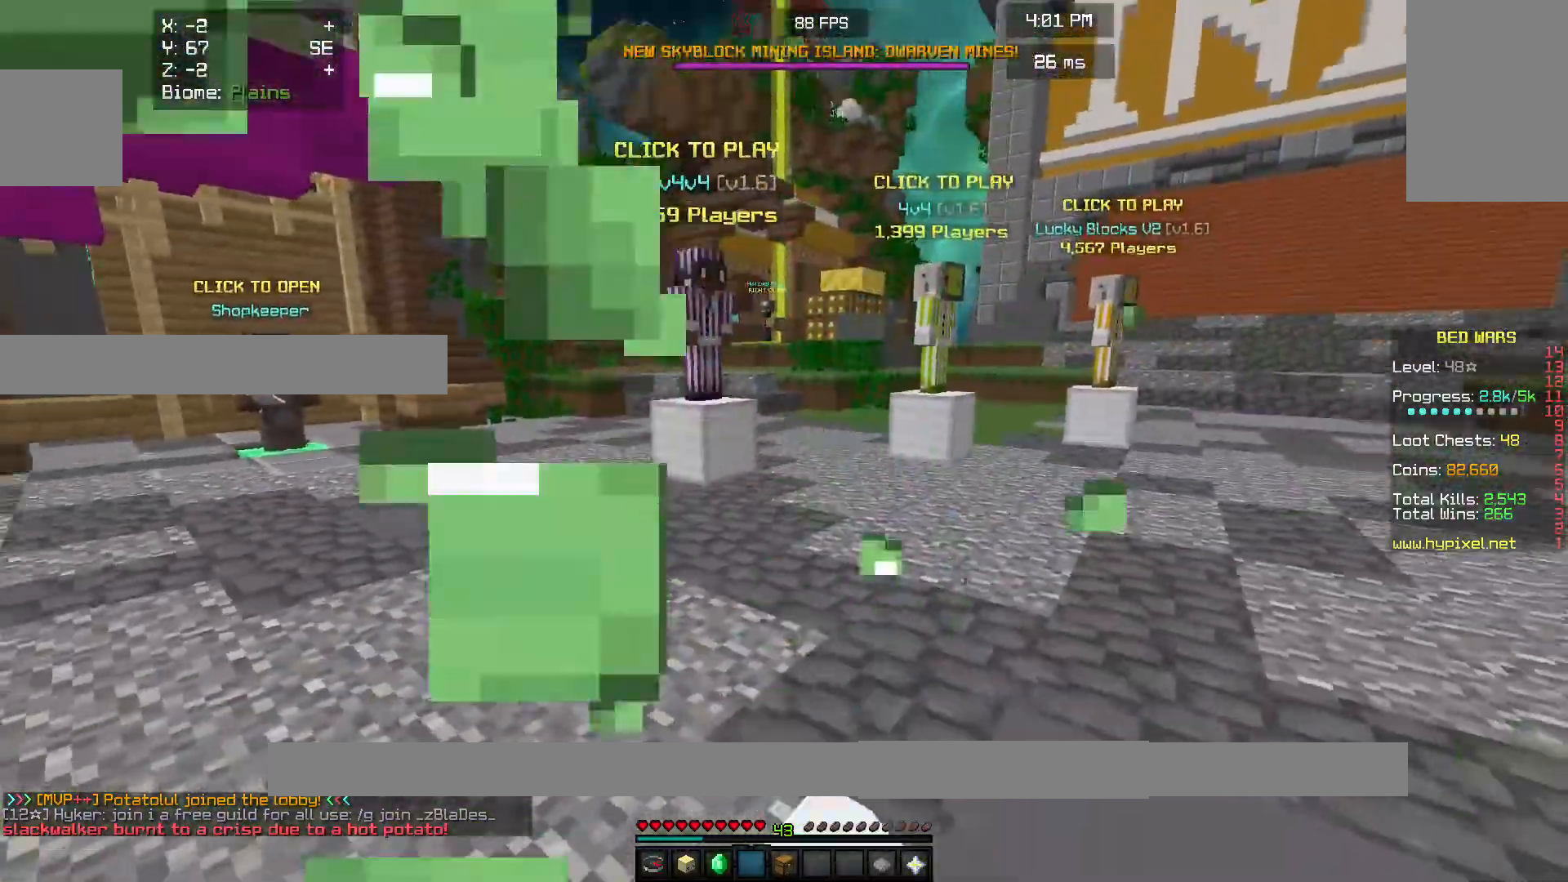
{"keys": [], "mouse": [], "events": [[33, "w", "up"], [67, "mouse_left", "down"], [100, "w", "down"], [233, "mouse_left", "up"], [500, "w", "up"]]}
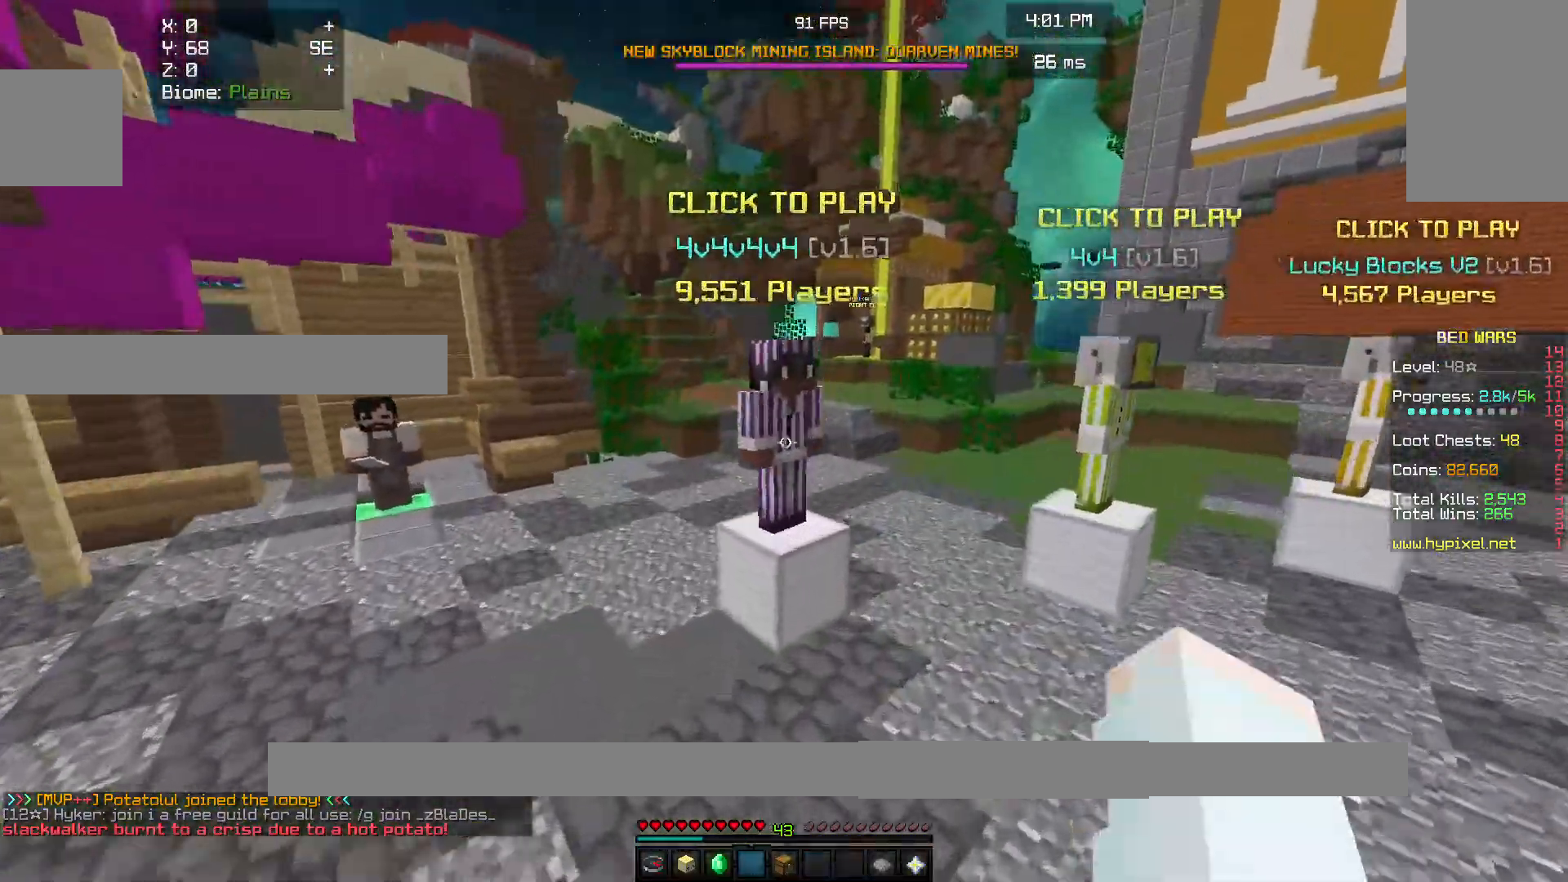
{"keys": [], "mouse": []}
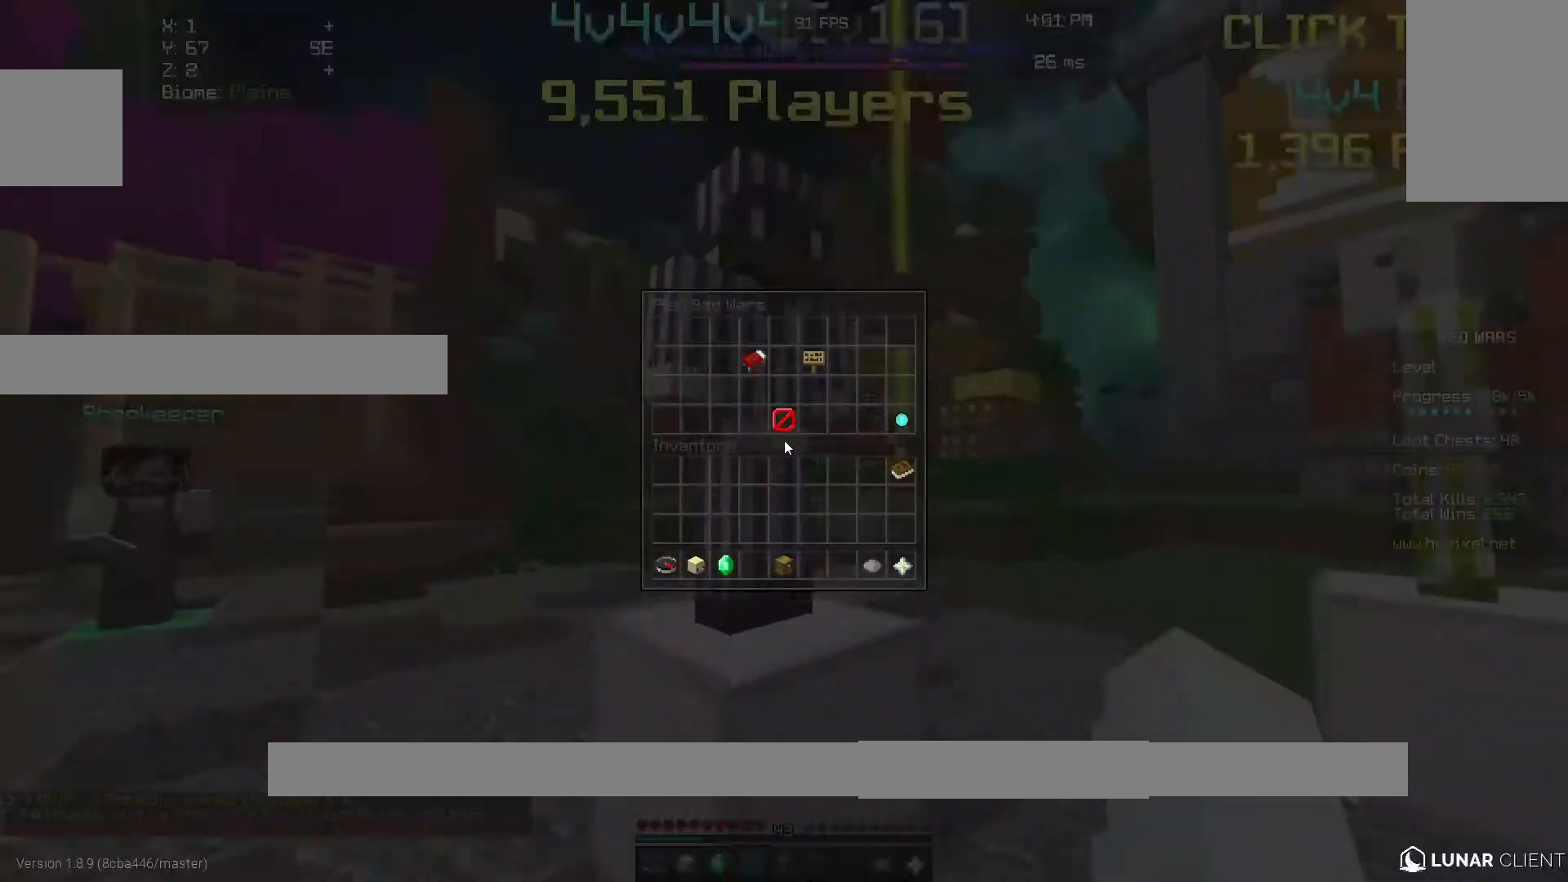
{"keys": [], "mouse": [], "events": []}
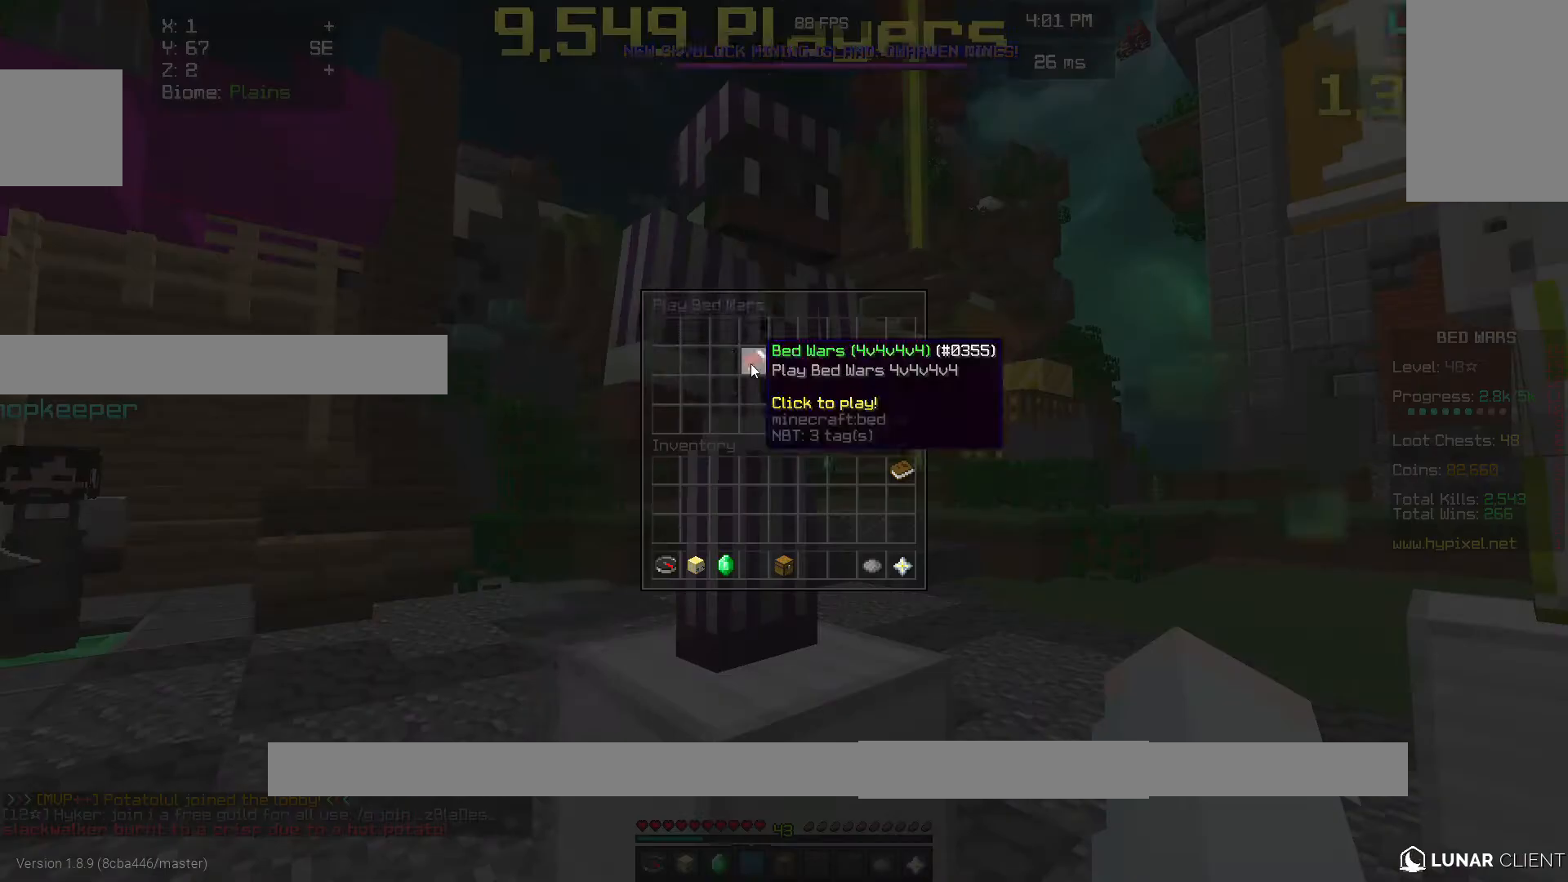
{"keys": ["w"], "mouse": [], "events": [[500, "w", "down"]]}
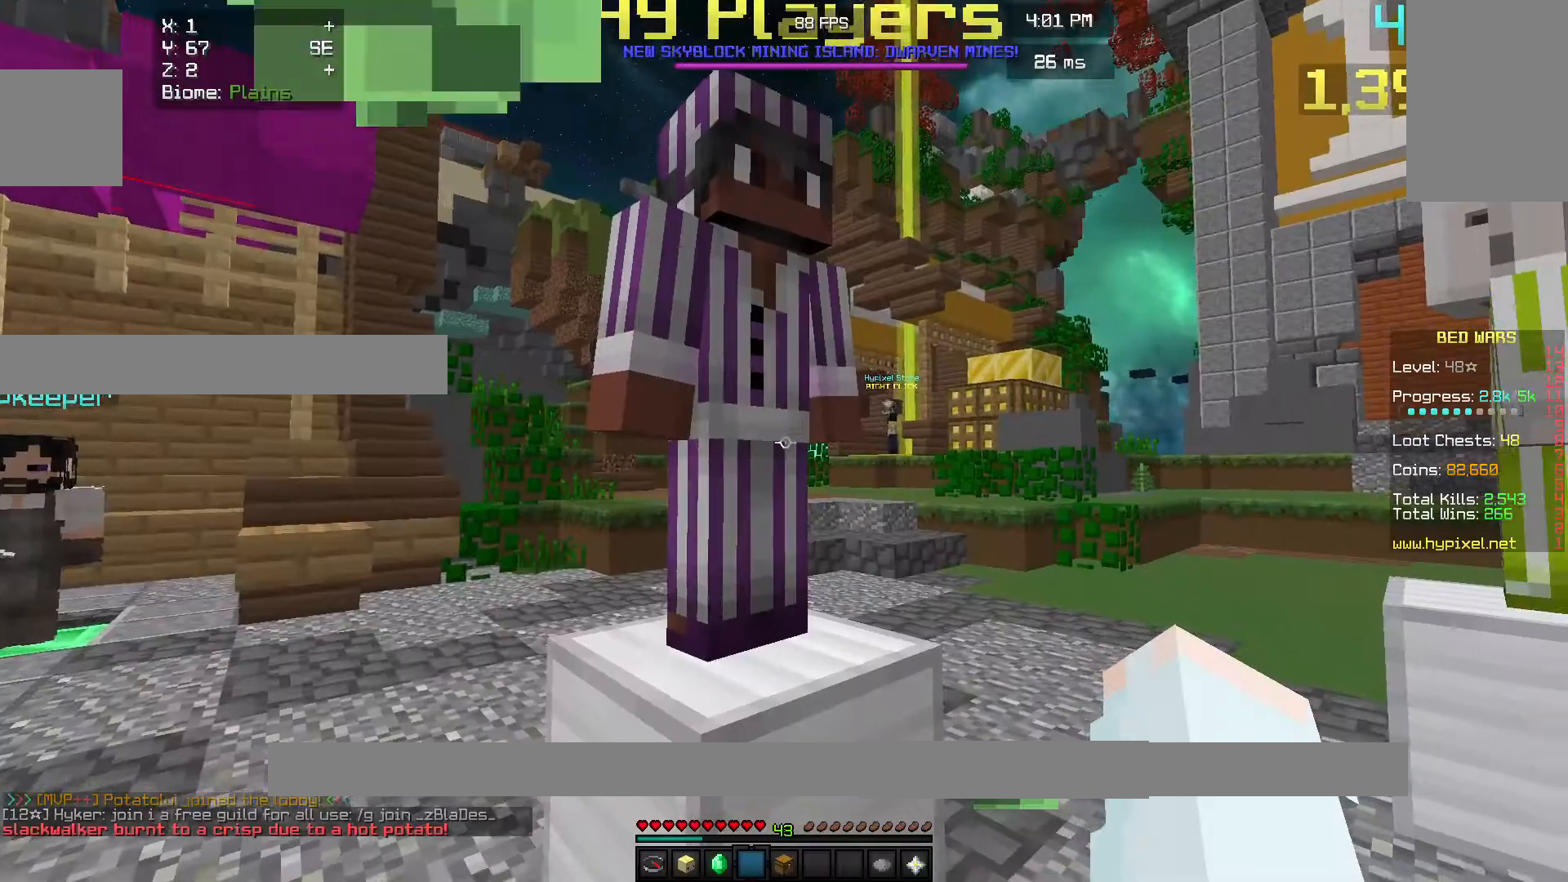
{"keys": [], "mouse": [], "events": [[367, "w", "up"]]}
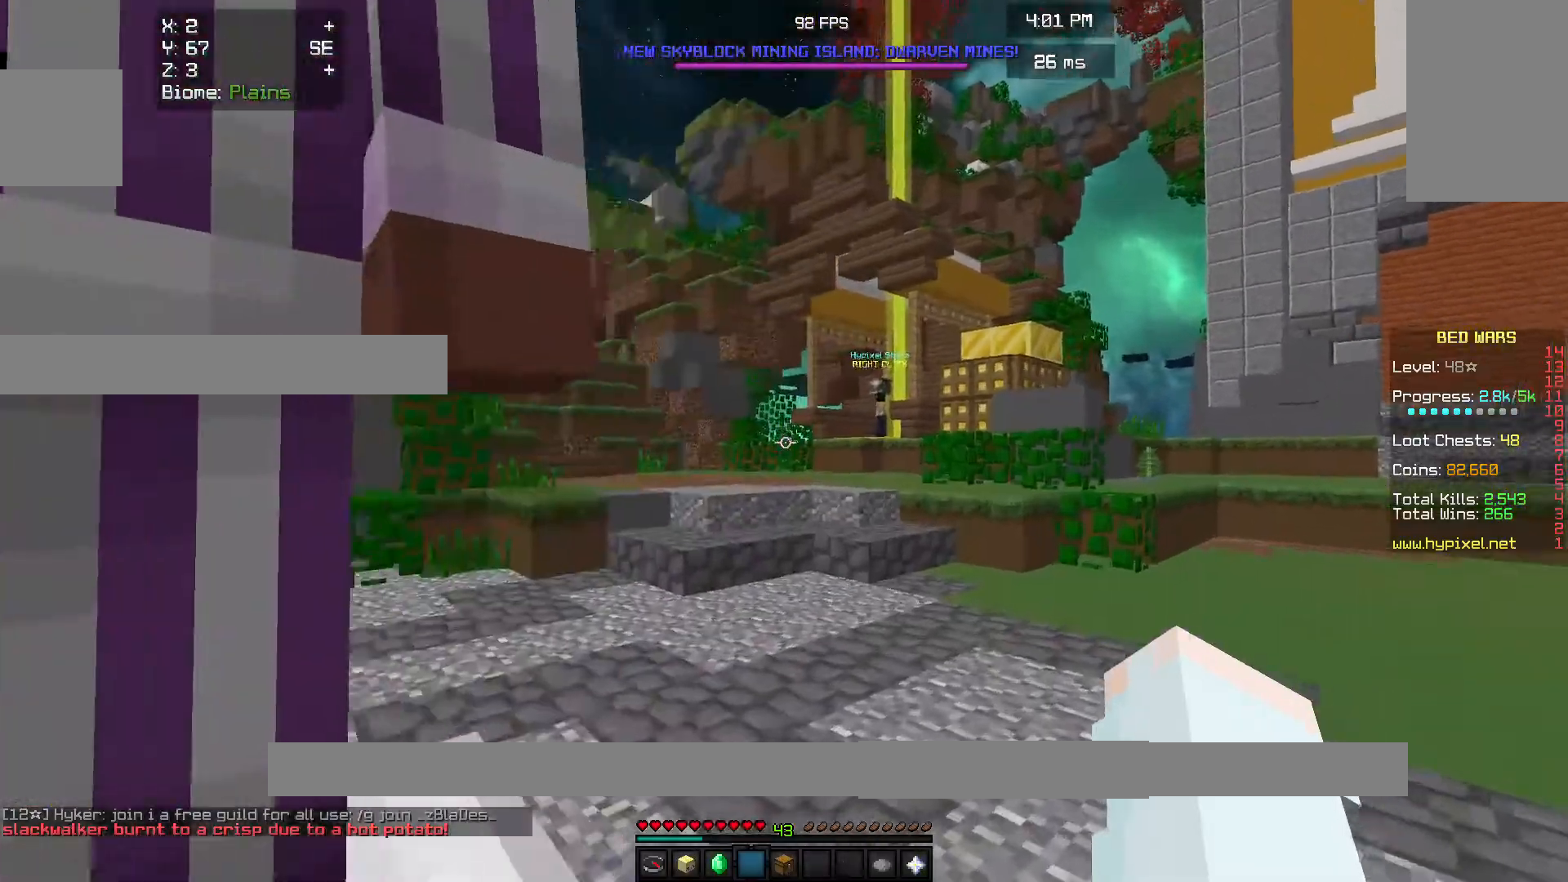
{"keys": [], "mouse": []}
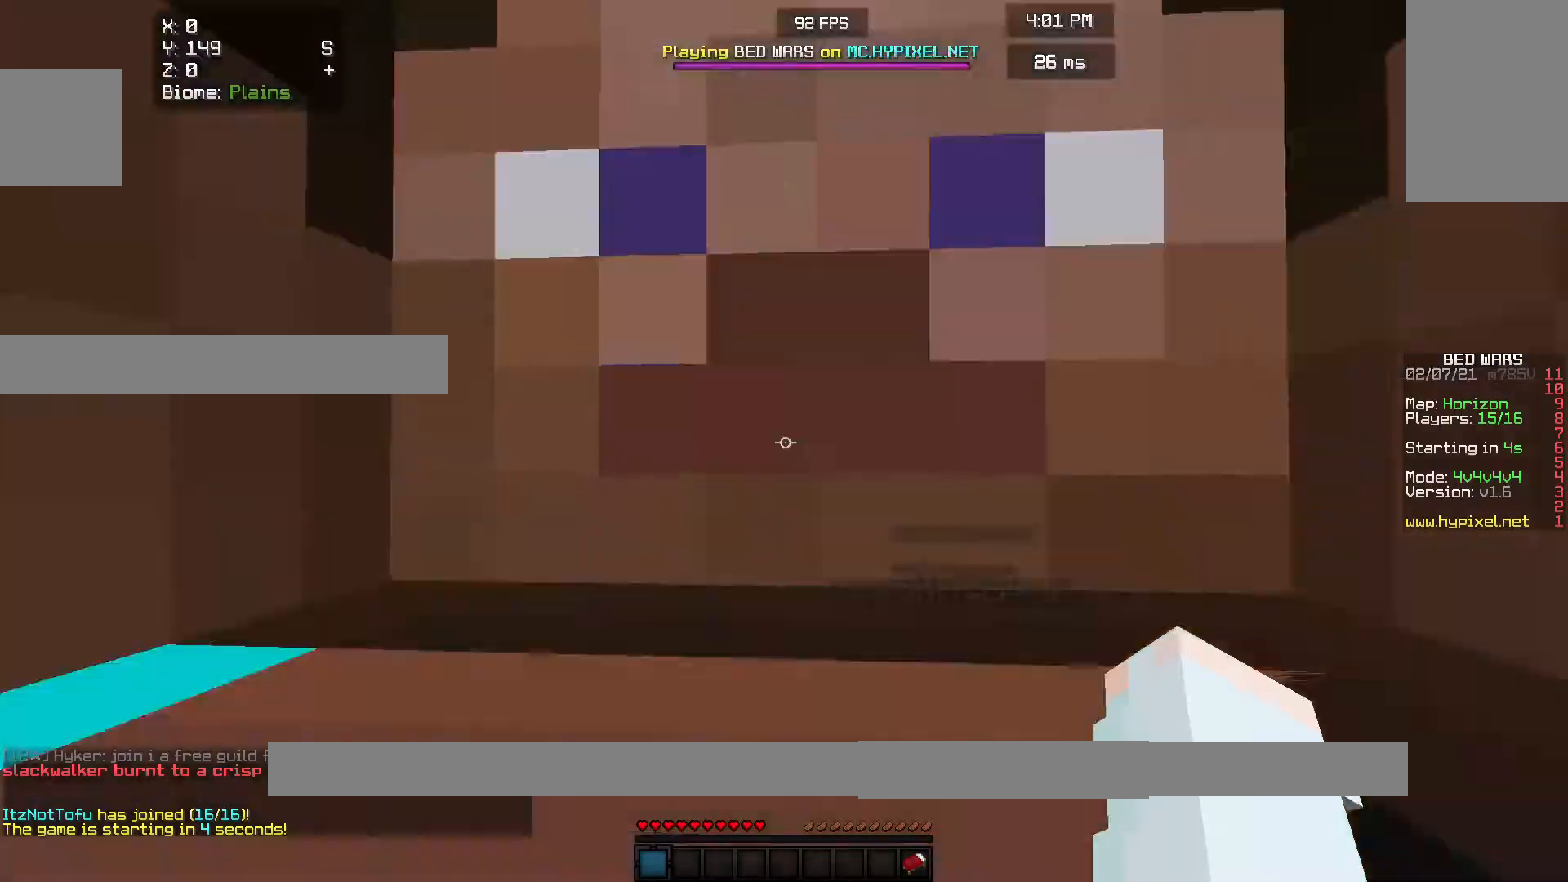
{"keys": ["w"], "mouse": [], "events": [[200, "w", "down"], [333, "w", "up"], [400, "w", "down"]]}
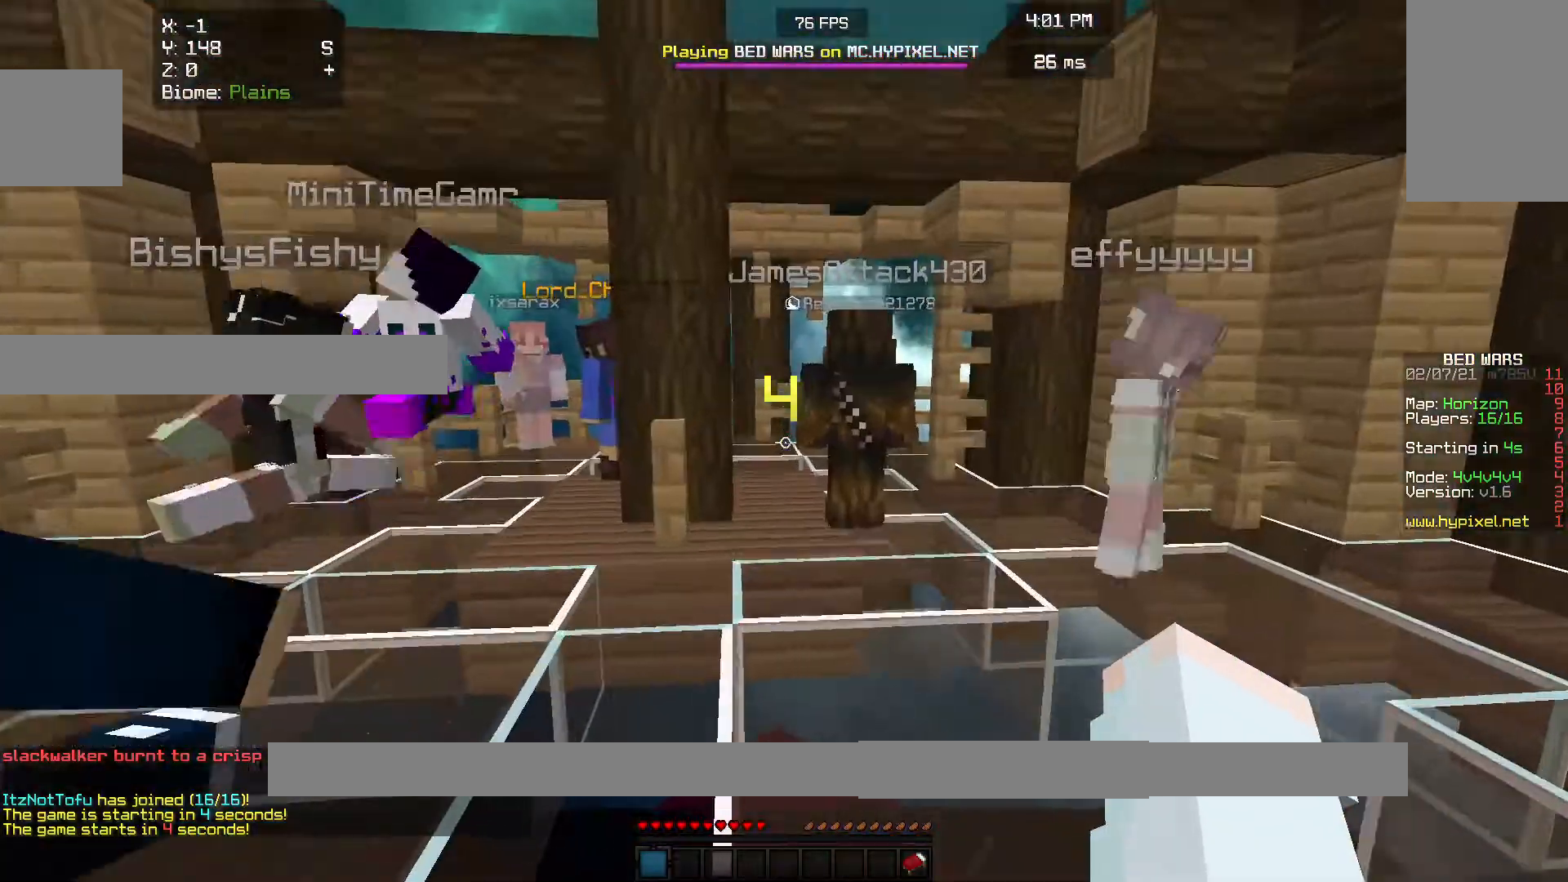
{"keys": ["w"], "mouse": [], "events": [[267, "mouse_right", "down"], [300, "mouse_right", "up"]]}
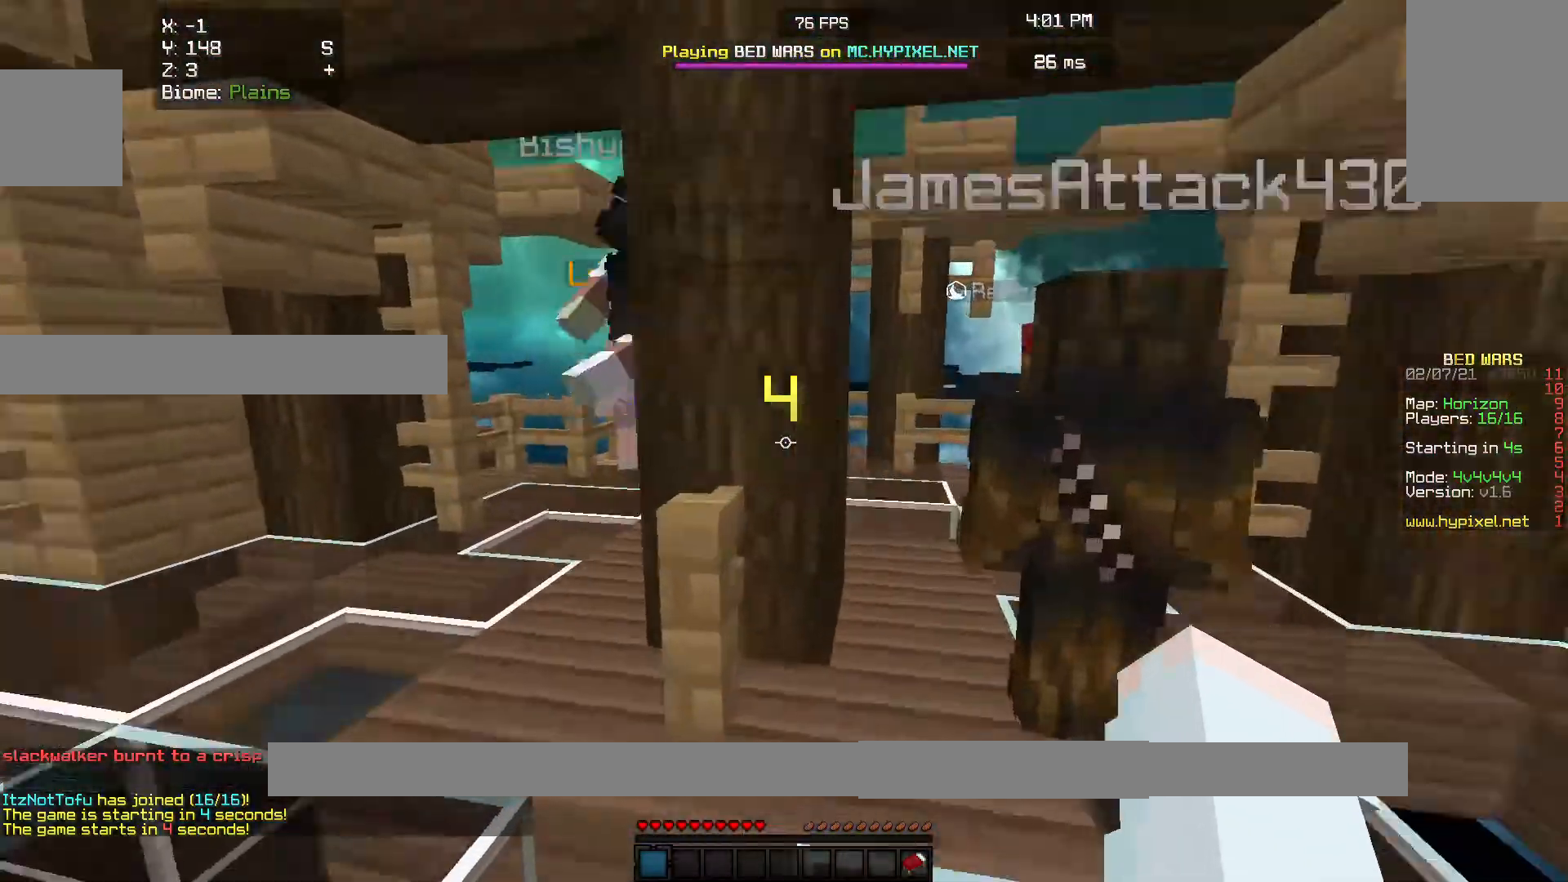
{"keys": ["s"], "mouse": [], "events": [[300, "s", "down"], [333, "w", "up"]]}
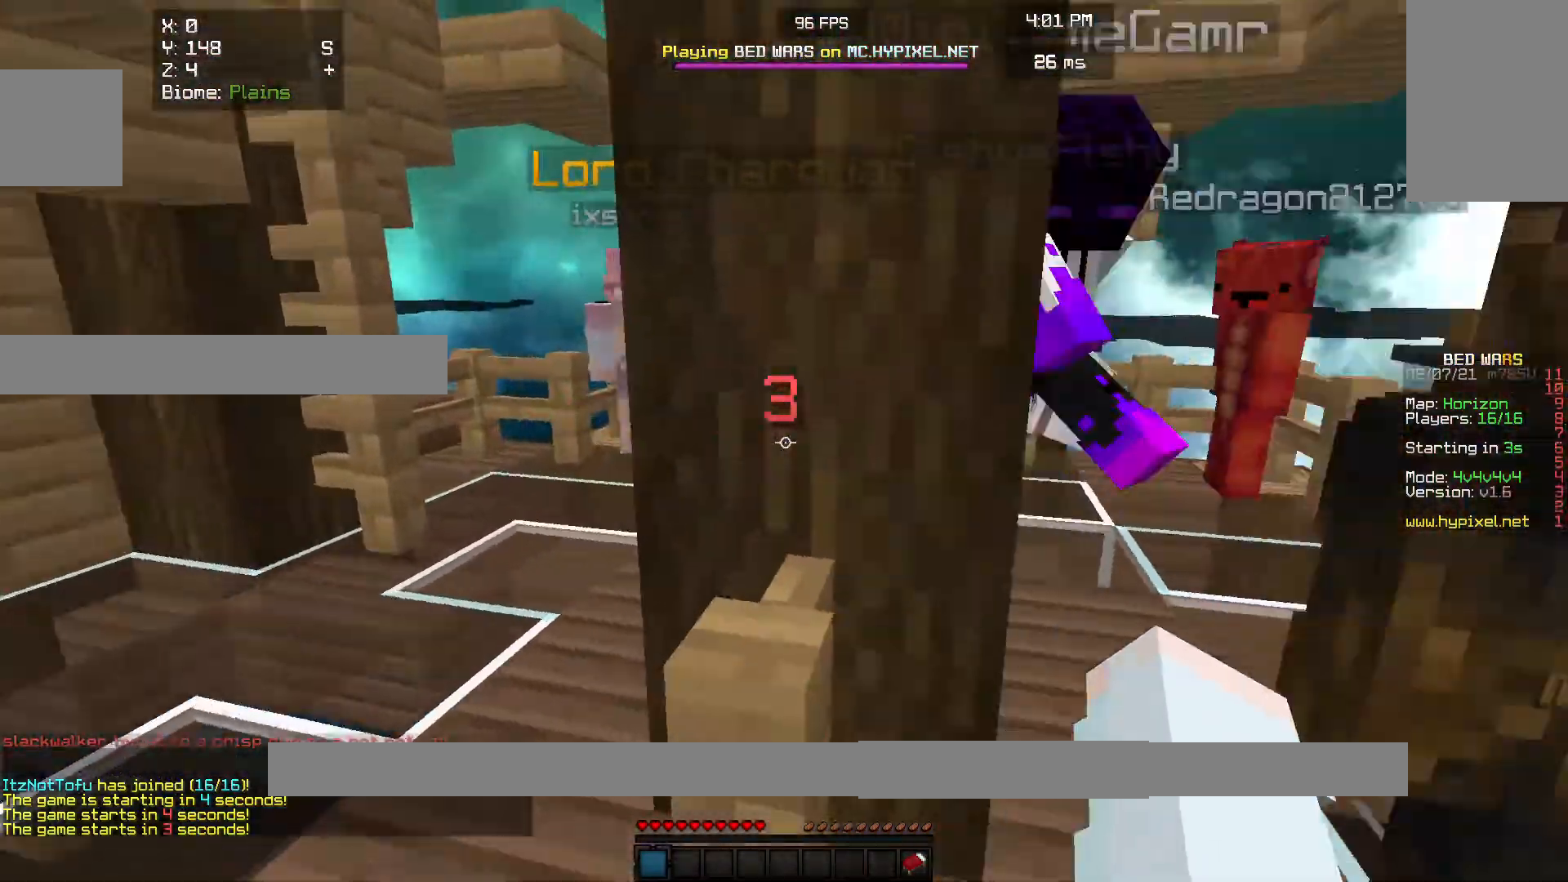
{"keys": ["s"], "mouse": [], "events": []}
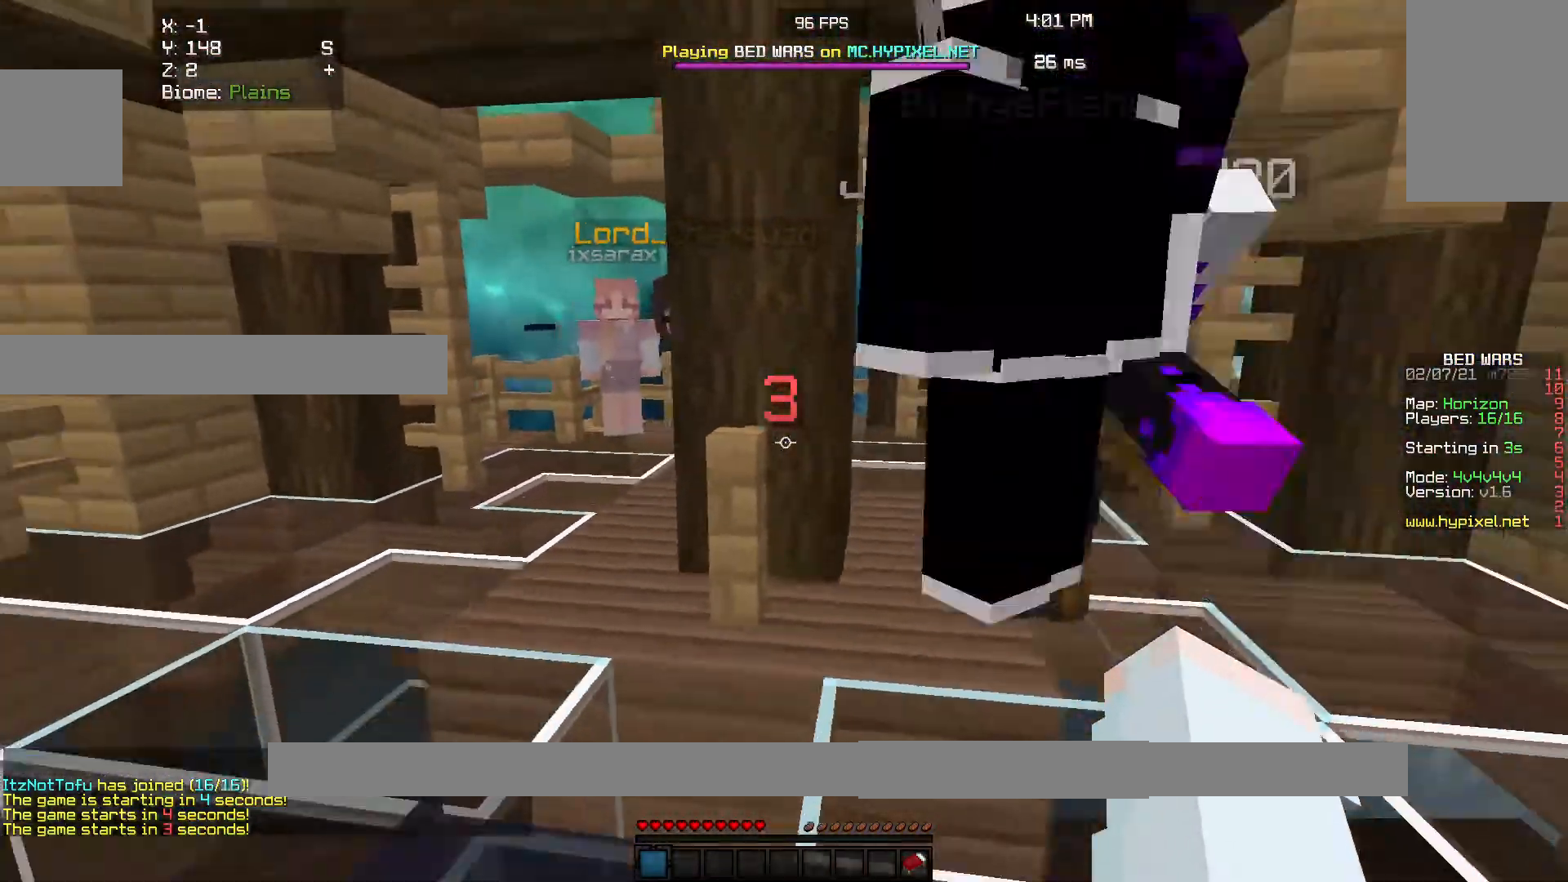
{"keys": ["s"], "mouse": [], "events": [[167, "mouse_right", "down"], [233, "mouse_right", "up"]]}
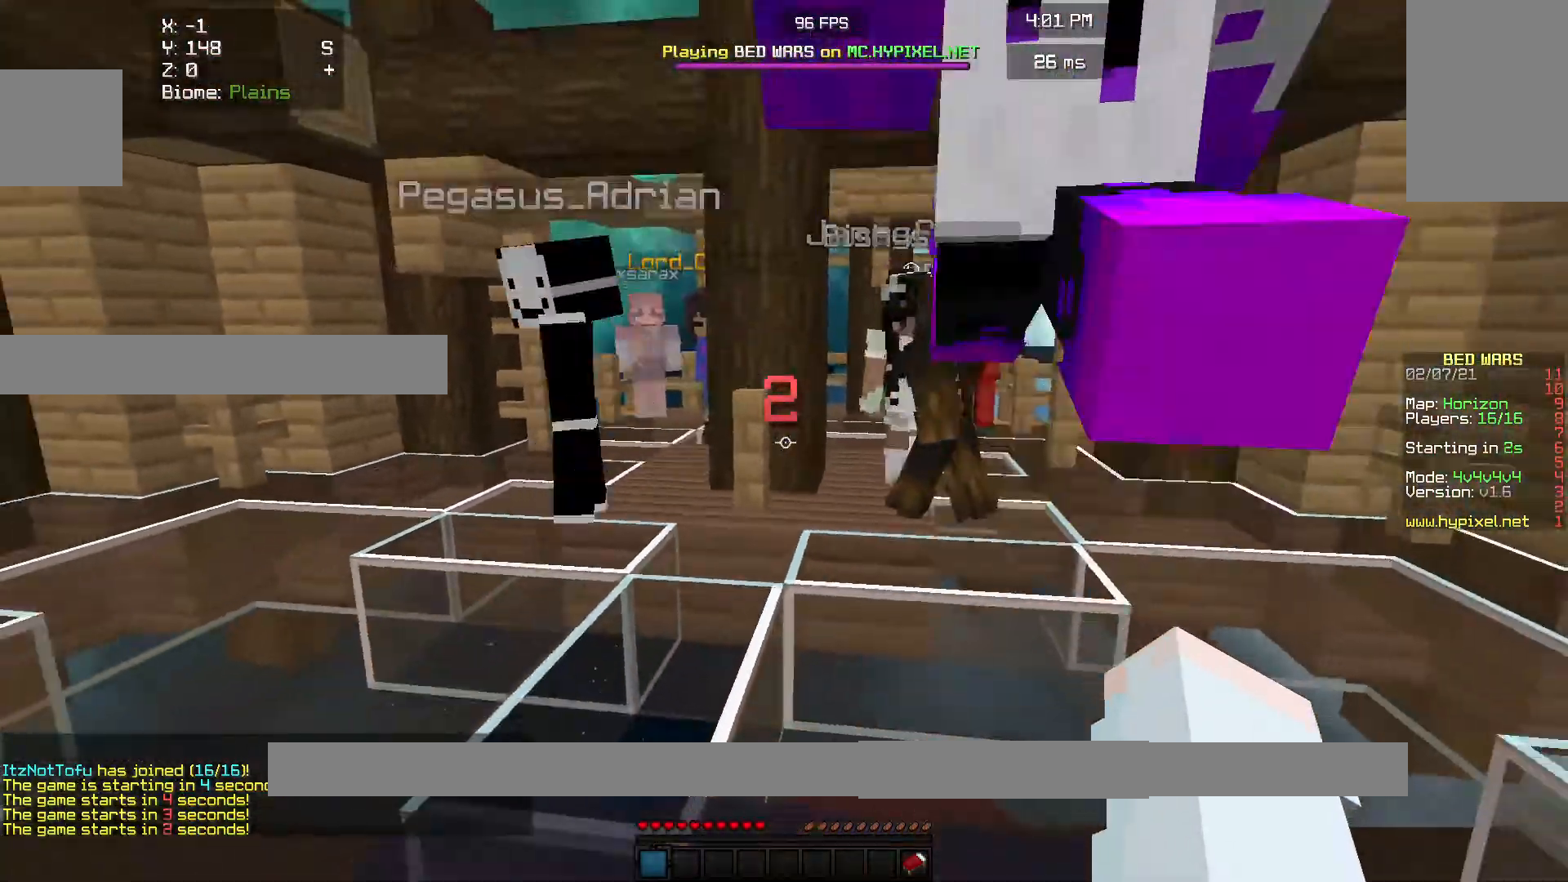
{"keys": ["s"], "mouse": [], "events": []}
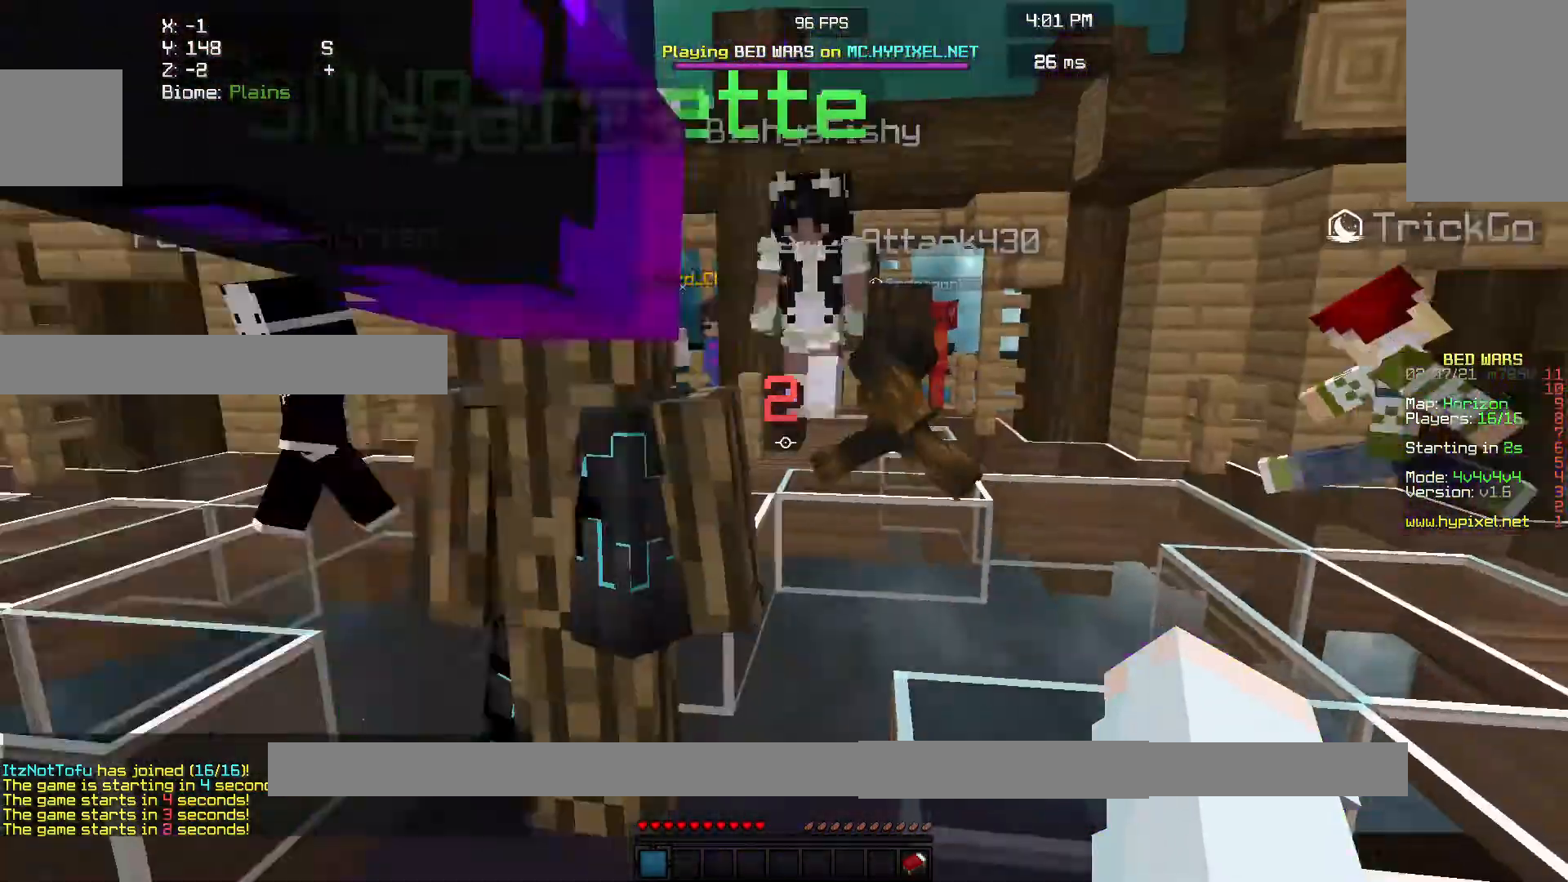
{"keys": ["s"], "mouse": [], "events": [[133, "mouse_right", "down"], [200, "mouse_right", "up"]]}
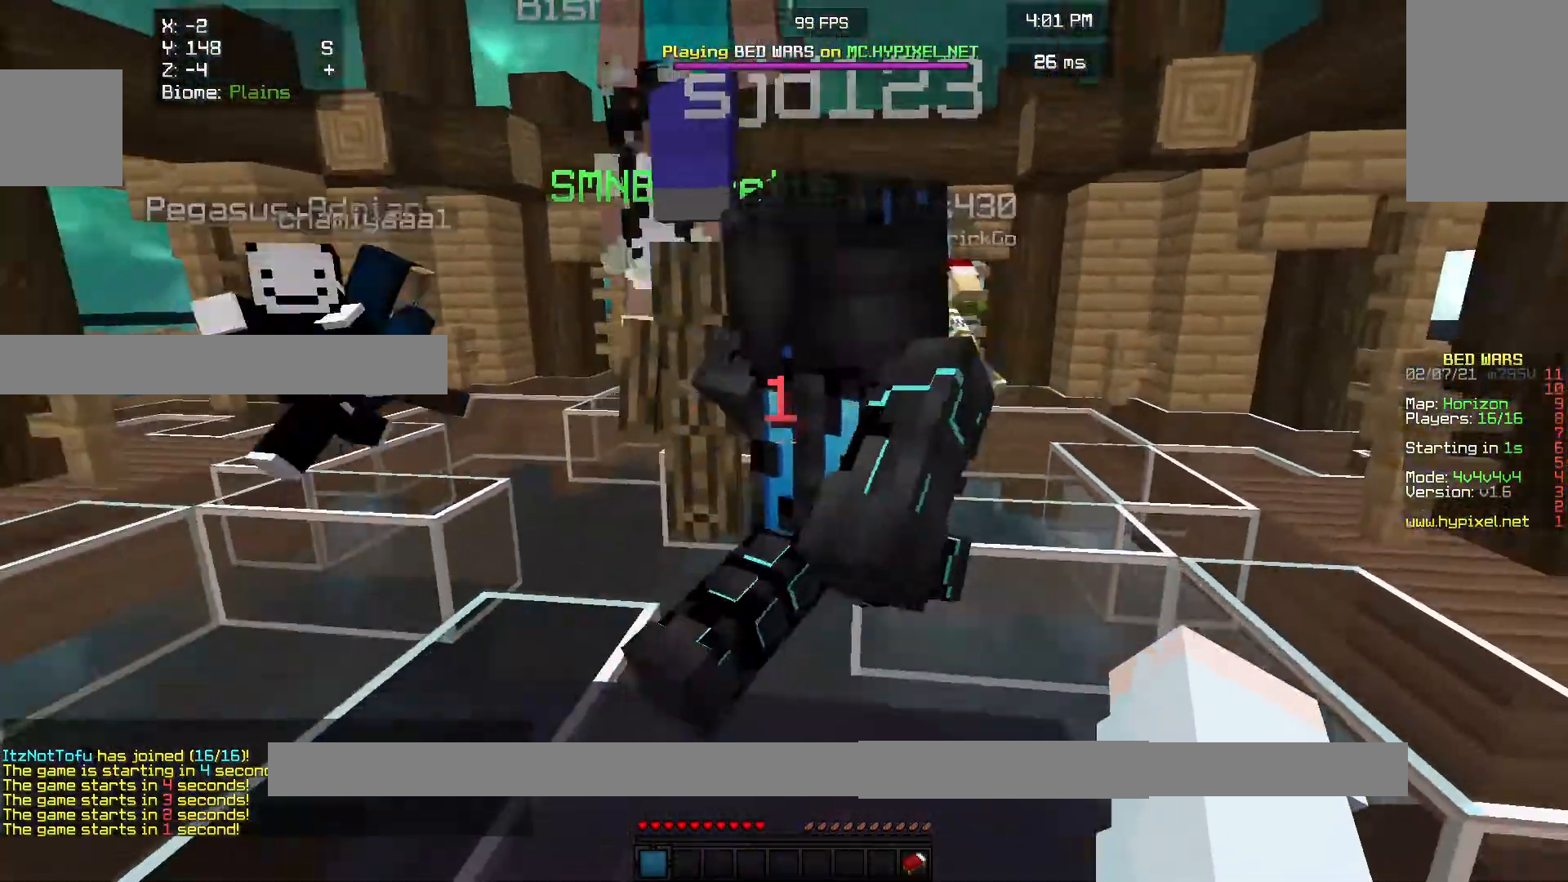
{"keys": ["s"], "mouse": [], "events": []}
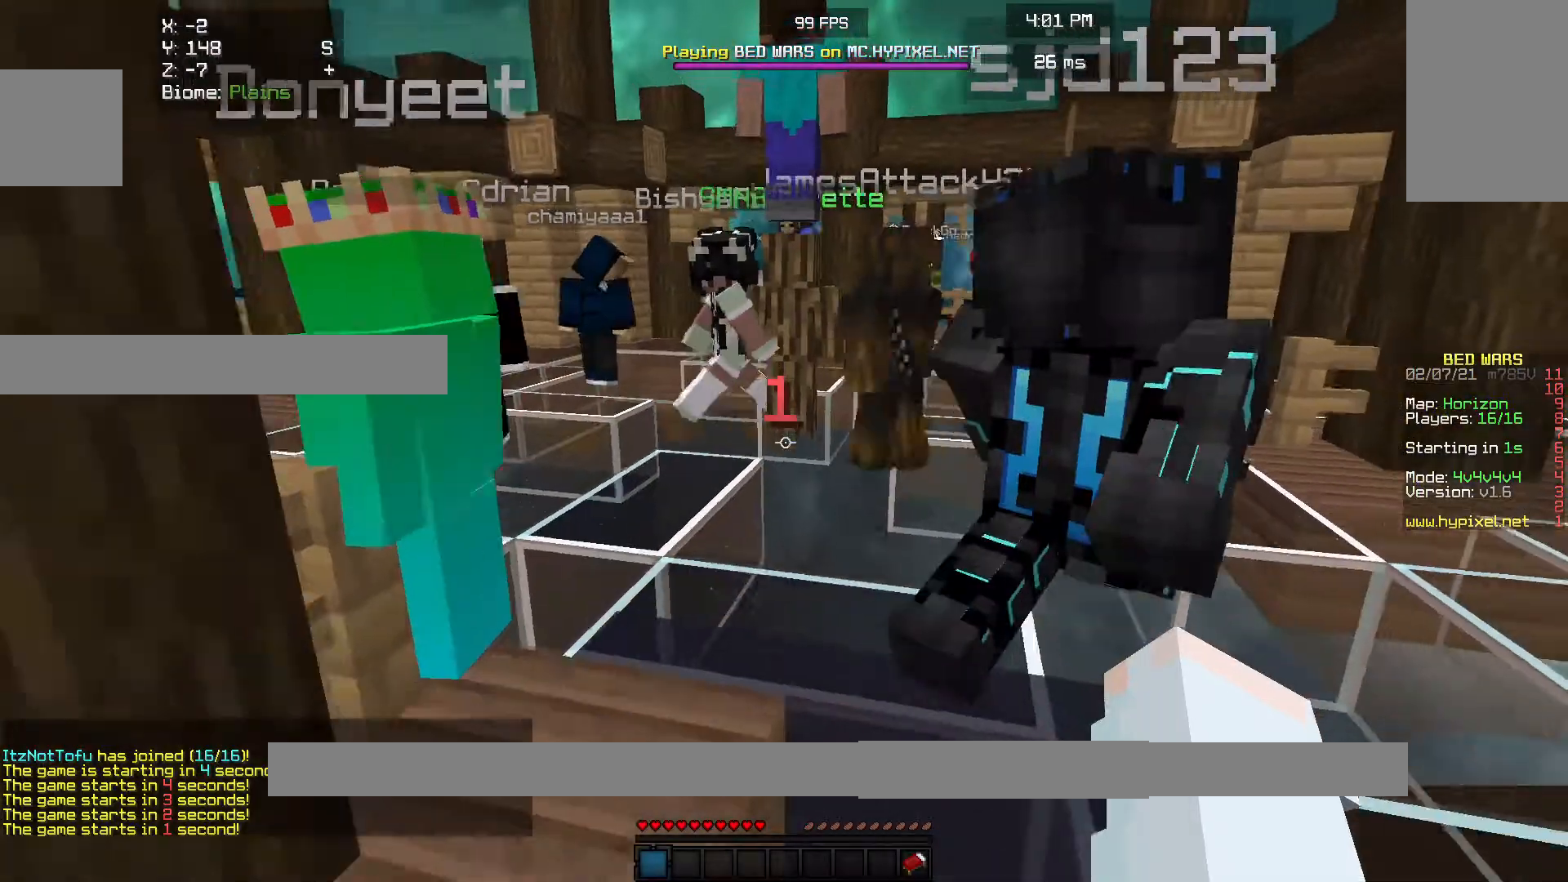
{"keys": ["s"], "mouse": [], "events": []}
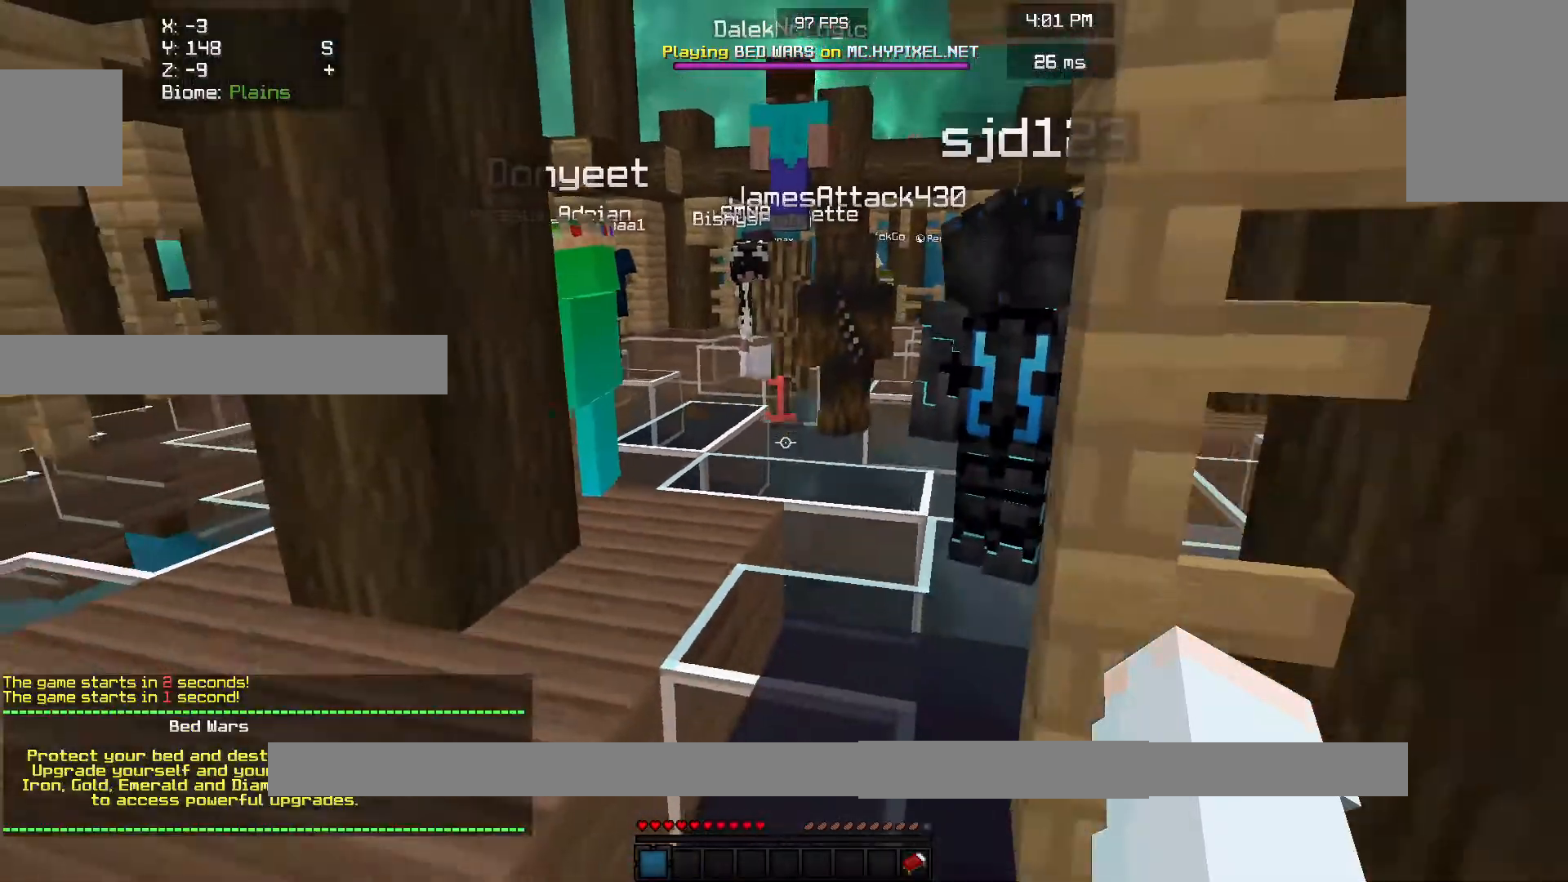
{"keys": ["s"], "mouse": [], "events": []}
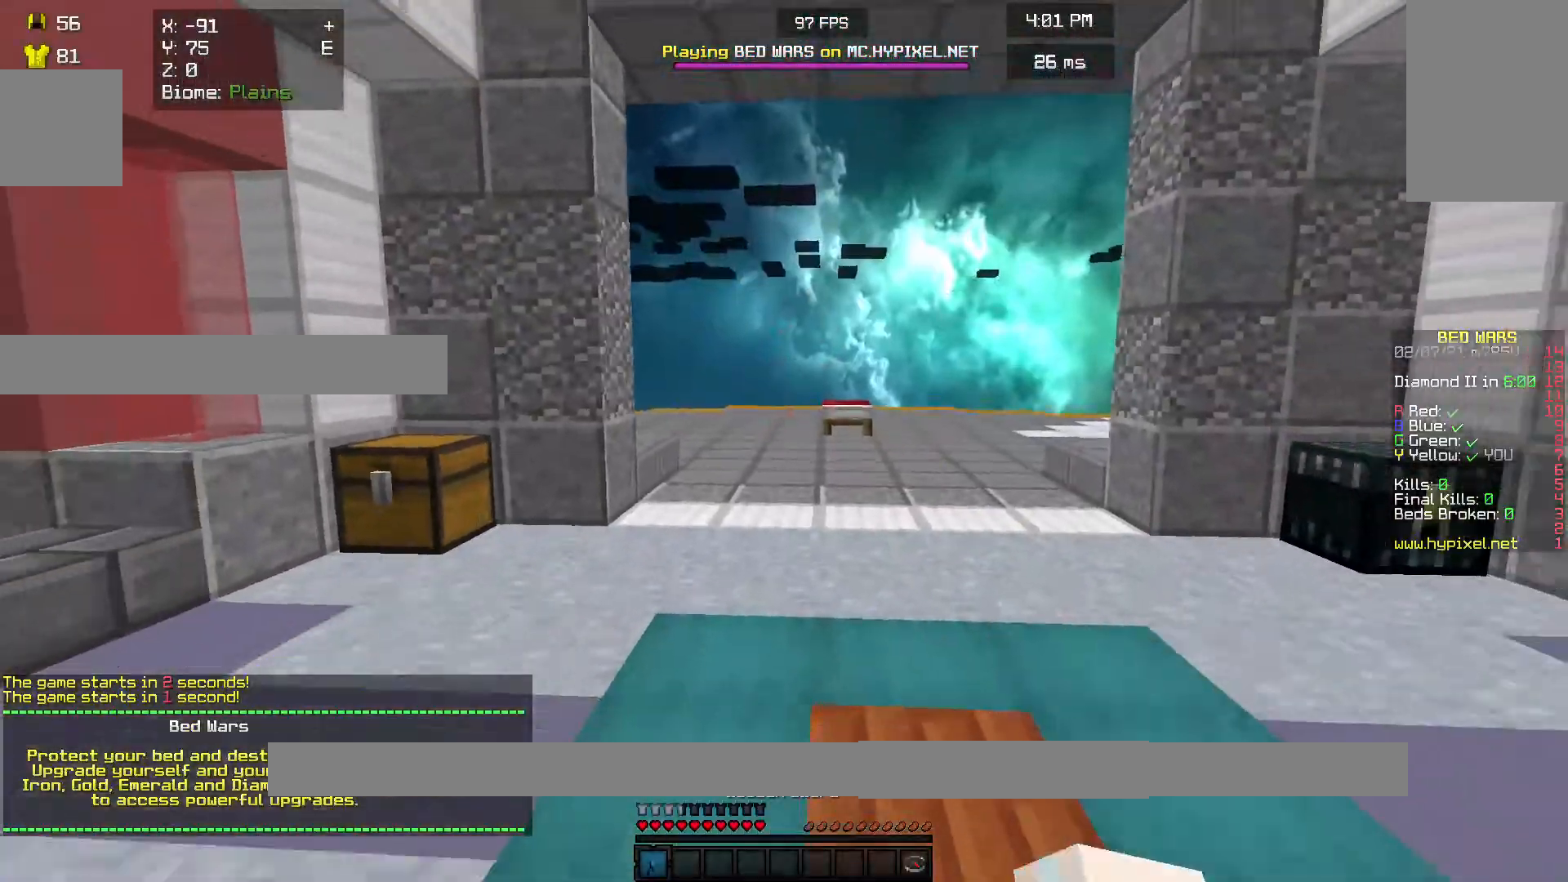
{"keys": ["s"], "mouse": [], "events": []}